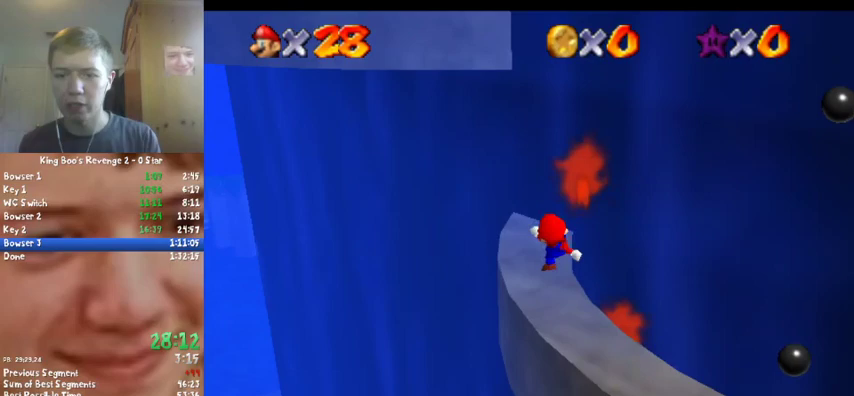
Gameplay with a controller (Nintendo layout); each line is a JSON object with the inputs held at the frame after it. "events" lists button and stick changes between this image and that frame as [ms after this image, input, new state], when the widget could be followed in between. Not read: L3 R2 R3.
{"buttons": ["A"], "left_stick": "up", "events": [[133, "A", "down"], [133, "C_DOWN", "down"], [200, "C_RIGHT", "down"], [400, "C_DOWN", "up"], [400, "C_RIGHT", "up"]]}
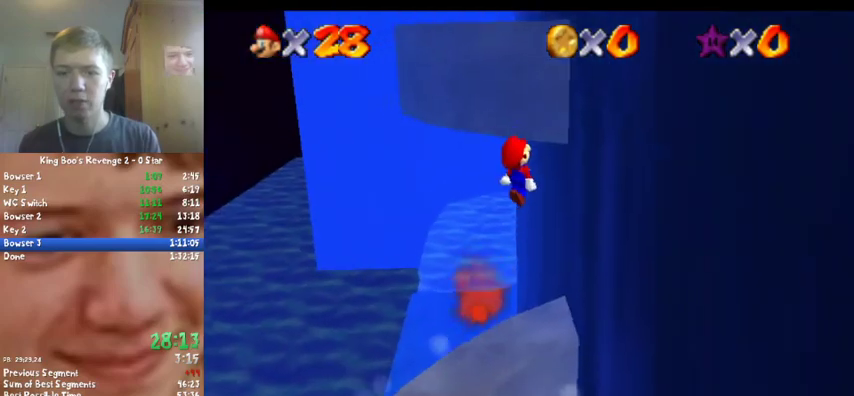
{"buttons": ["A"], "left_stick": "up-right", "events": [[33, "A", "up"], [33, "left_stick", "up-right"], [333, "A", "down"]]}
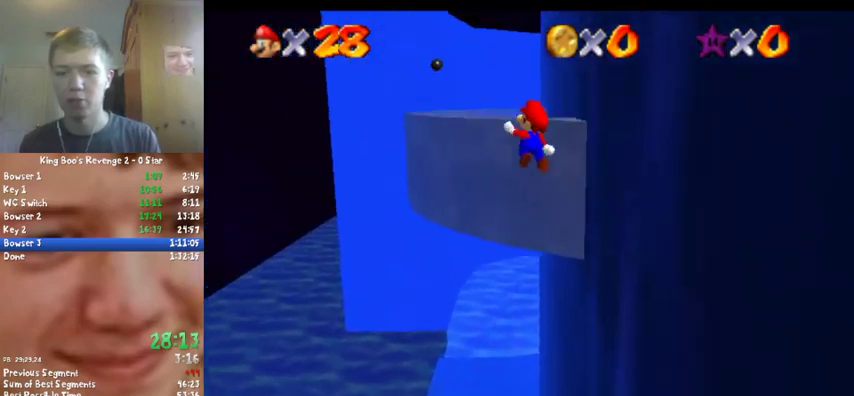
{"buttons": [], "left_stick": "up", "events": [[400, "A", "up"], [500, "left_stick", "up"]]}
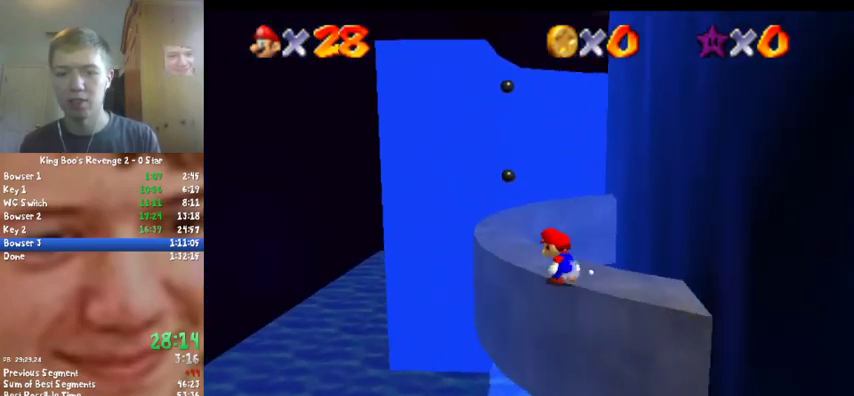
{"buttons": ["Z"], "left_stick": "up", "events": [[500, "Z", "down"]]}
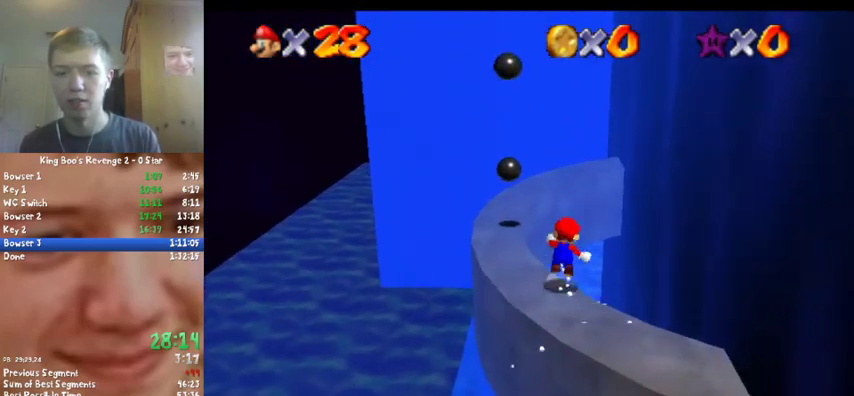
{"buttons": [], "left_stick": "center", "events": [[67, "A", "down"], [200, "A", "up"], [333, "left_stick", "center"], [400, "Z", "up"]]}
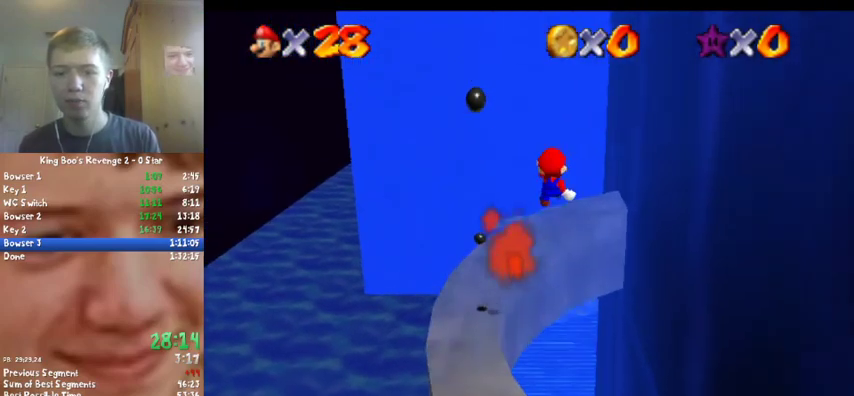
{"buttons": [], "left_stick": "center", "events": [[33, "left_stick", "down-left"], [267, "C_LEFT", "down"], [300, "left_stick", "down"], [400, "C_LEFT", "up"], [467, "left_stick", "center"]]}
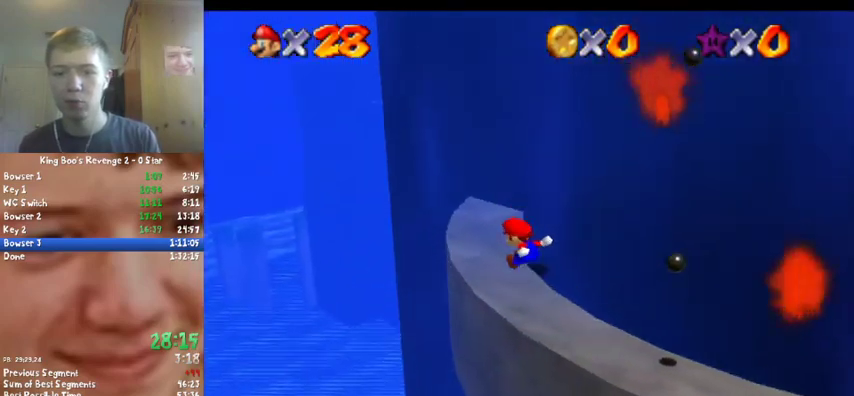
{"buttons": [], "left_stick": "up", "events": [[167, "left_stick", "up-left"], [433, "left_stick", "up"]]}
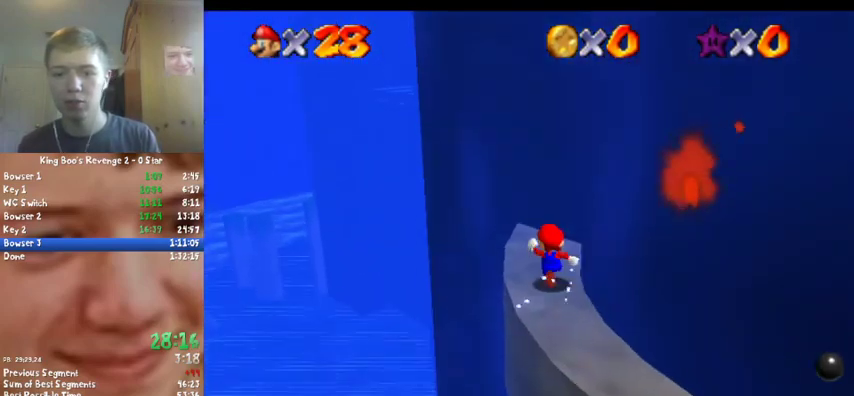
{"buttons": ["A", "Z"], "left_stick": "up", "events": [[400, "Z", "down"], [467, "A", "down"]]}
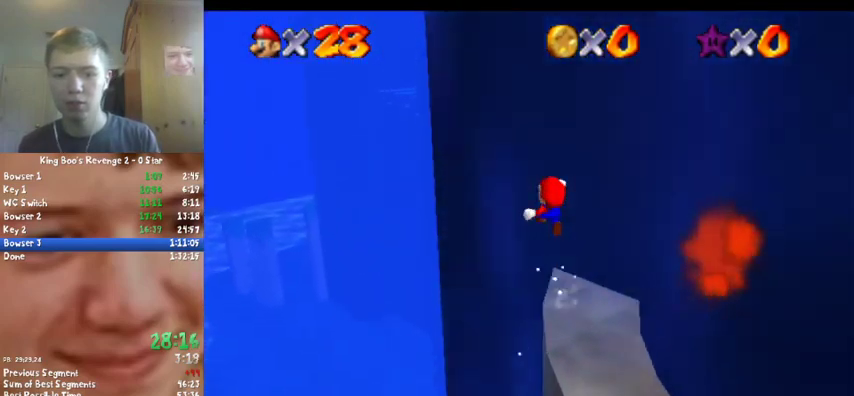
{"buttons": ["Z"], "left_stick": "up", "events": [[133, "A", "up"]]}
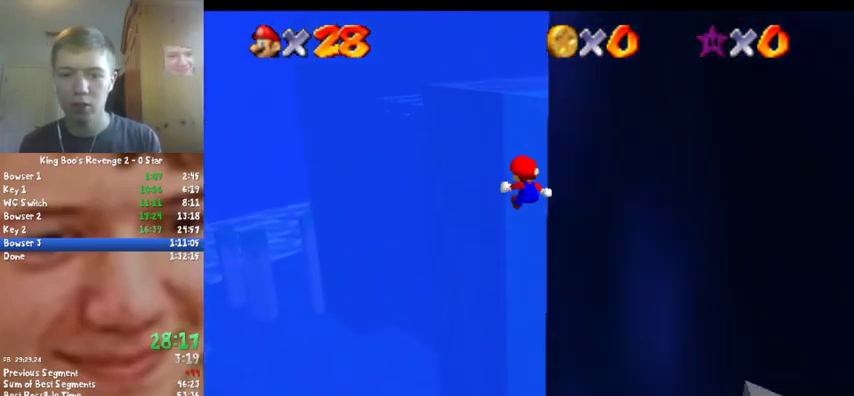
{"buttons": ["Z"], "left_stick": "up", "events": []}
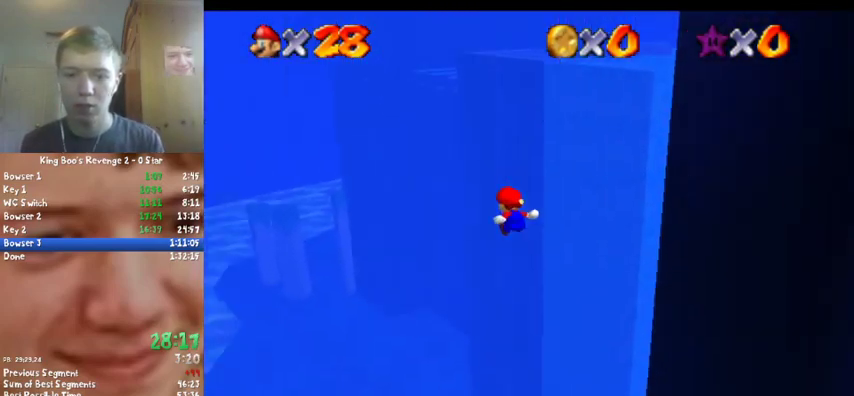
{"buttons": ["Z"], "left_stick": "up", "events": []}
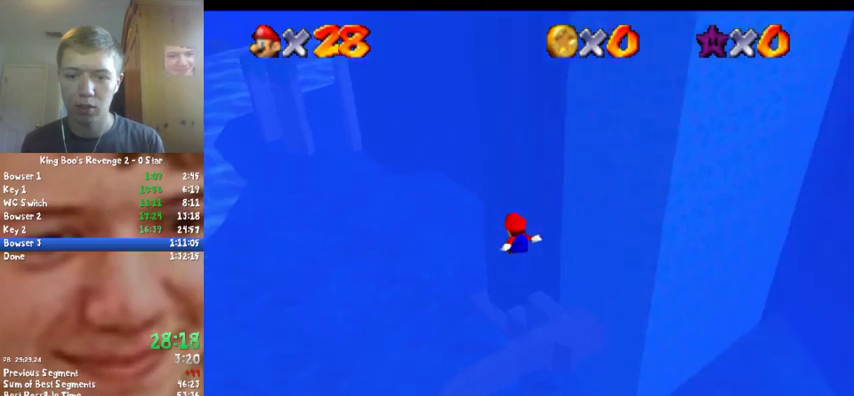
{"buttons": ["R1", "Z"], "left_stick": "up-left", "events": [[333, "left_stick", "up-left"], [433, "R1", "down"]]}
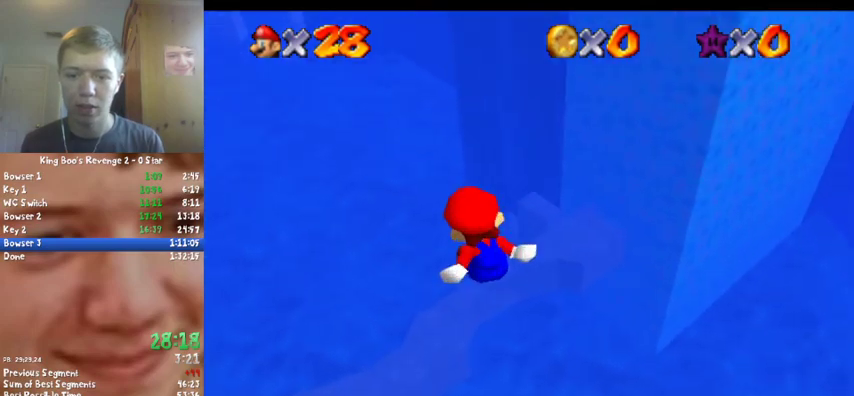
{"buttons": ["Z"], "left_stick": "up-left", "events": [[33, "R1", "up"]]}
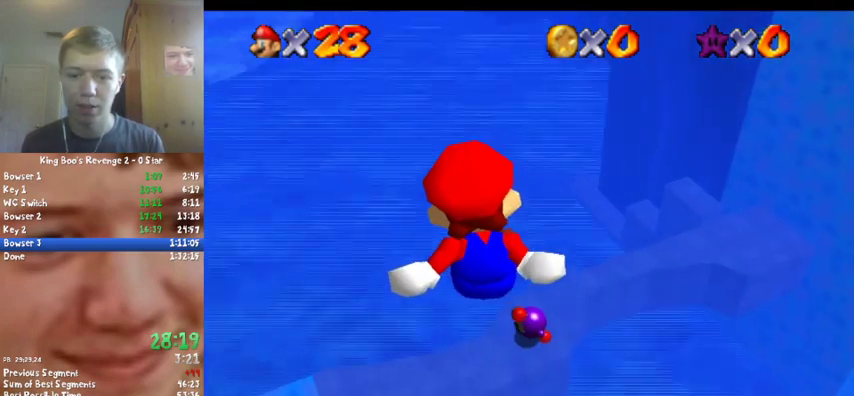
{"buttons": ["Z"], "left_stick": "up-left", "events": []}
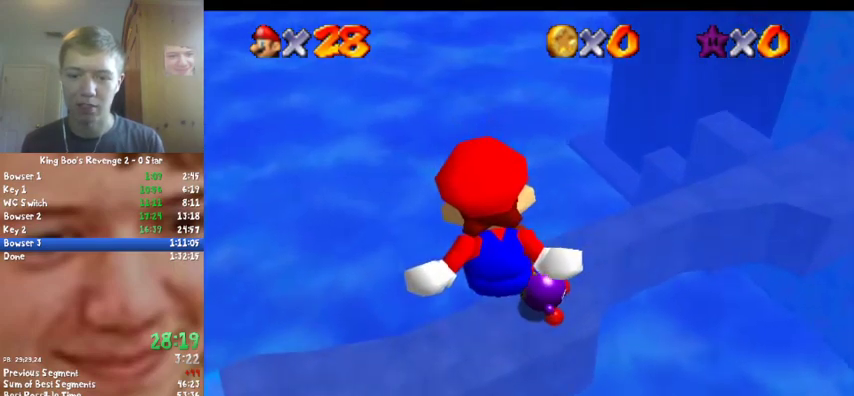
{"buttons": [], "left_stick": "left", "events": [[200, "R1", "down"], [267, "R1", "up"], [467, "Z", "up"], [467, "left_stick", "left"]]}
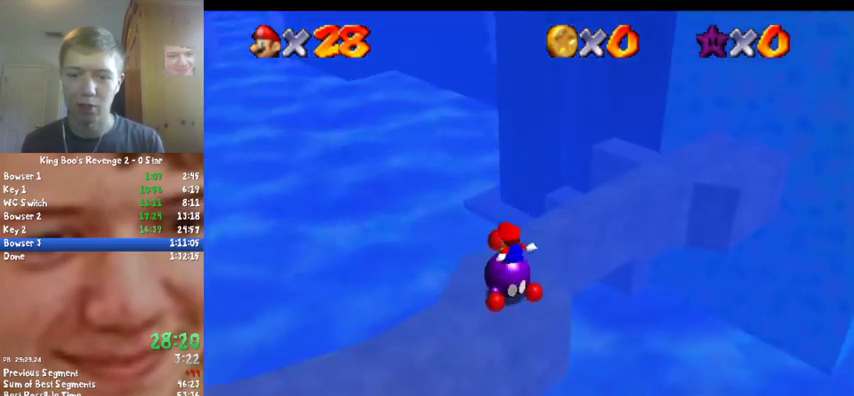
{"buttons": ["A"], "left_stick": "down-left", "events": [[100, "C_LEFT", "down"], [167, "left_stick", "down-left"], [233, "C_LEFT", "up"], [500, "A", "down"]]}
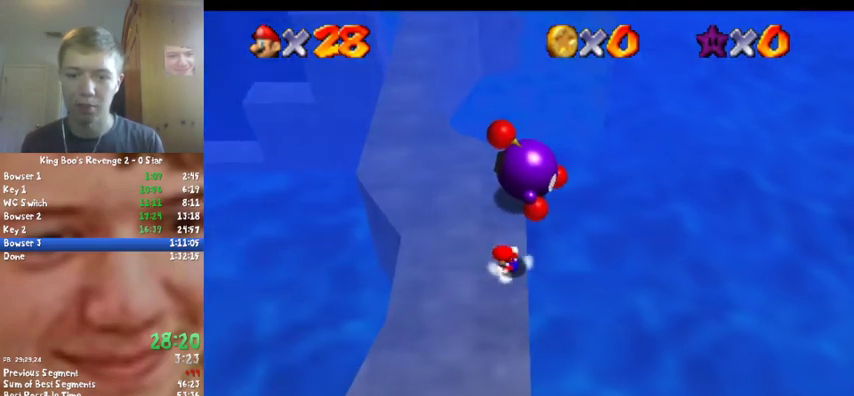
{"buttons": [], "left_stick": "center", "events": [[67, "A", "up"], [67, "left_stick", "center"], [133, "A", "down"], [200, "A", "up"], [267, "A", "down"], [500, "A", "up"]]}
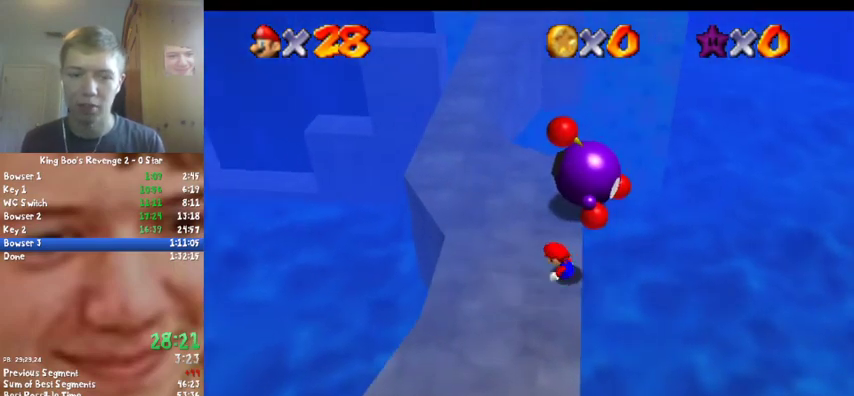
{"buttons": [], "left_stick": "center", "events": [[67, "A", "down"], [167, "A", "up"], [233, "A", "down"], [300, "A", "up"], [367, "A", "down"], [467, "A", "up"]]}
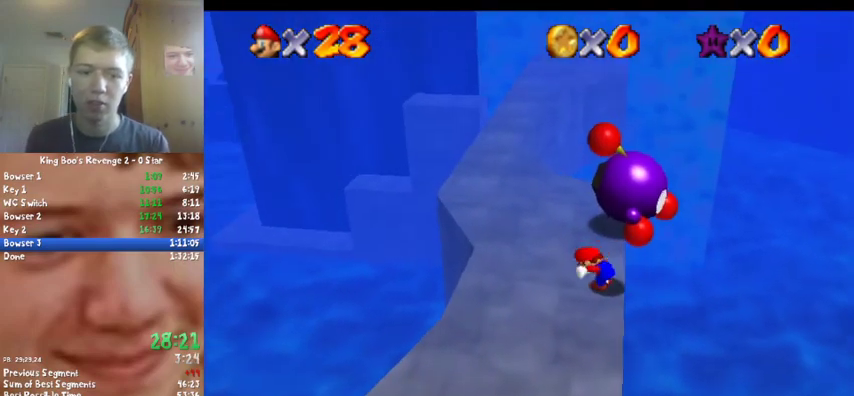
{"buttons": [], "left_stick": "center", "events": []}
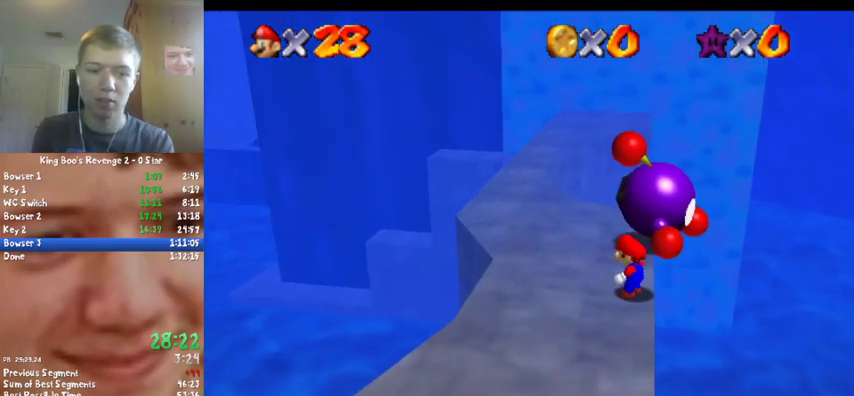
{"buttons": [], "left_stick": "up-left", "events": [[67, "left_stick", "up-left"], [300, "left_stick", "left"], [500, "left_stick", "up-left"]]}
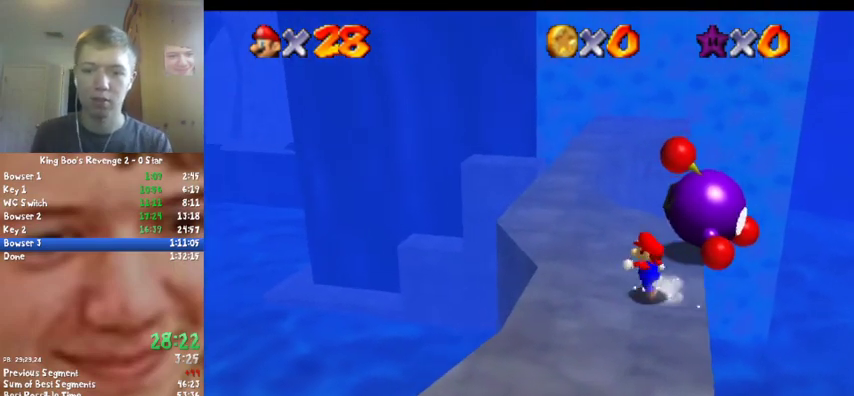
{"buttons": [], "left_stick": "up", "events": [[400, "left_stick", "up"]]}
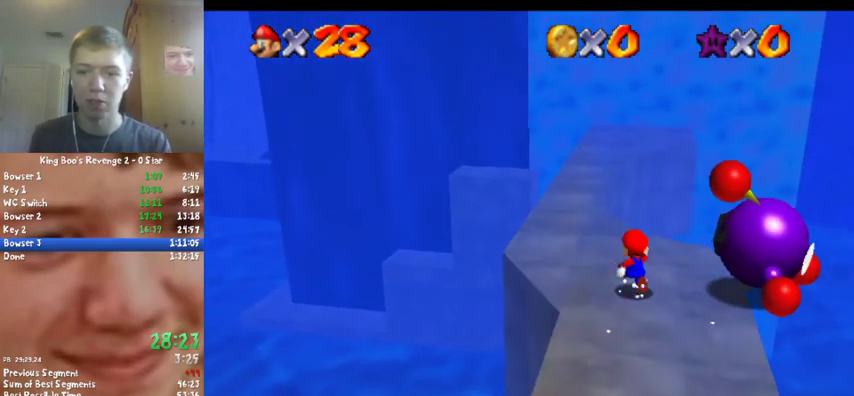
{"buttons": ["A", "Z"], "left_stick": "up", "events": [[367, "Z", "down"], [433, "A", "down"]]}
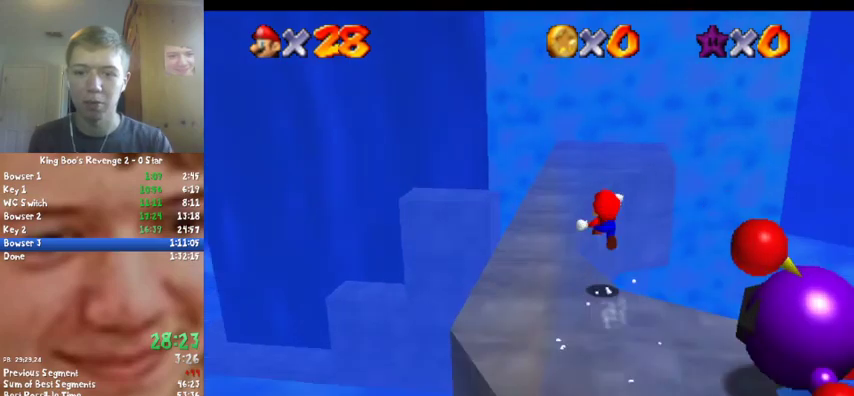
{"buttons": [], "left_stick": "up", "events": [[67, "A", "up"], [200, "Z", "up"]]}
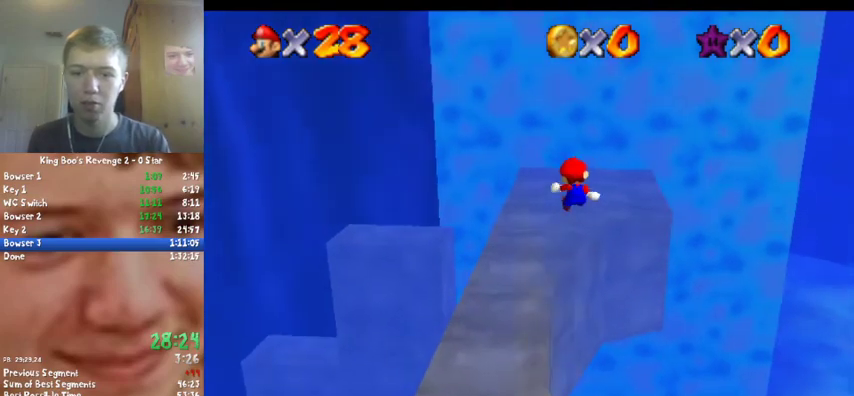
{"buttons": [], "left_stick": "up", "events": []}
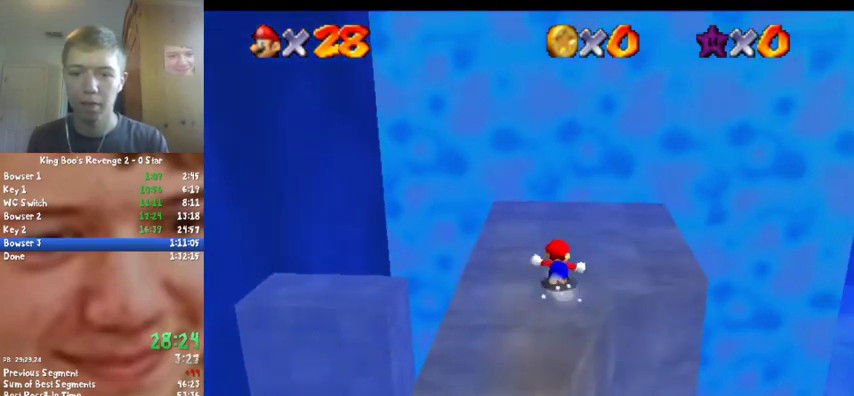
{"buttons": [], "left_stick": "up", "events": [[133, "C_DOWN", "down"], [133, "C_RIGHT", "down"], [200, "left_stick", "up-right"], [233, "C_DOWN", "up"], [267, "C_RIGHT", "up"], [500, "left_stick", "up"]]}
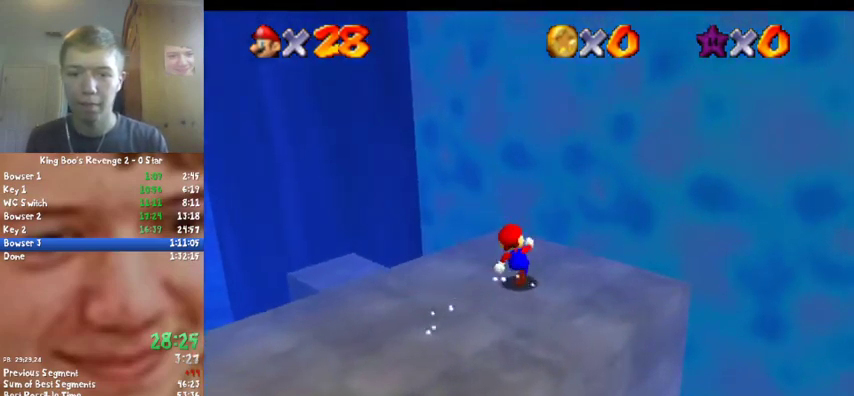
{"buttons": [], "left_stick": "up-left", "events": [[167, "left_stick", "up-left"], [300, "B", "down"], [467, "B", "up"]]}
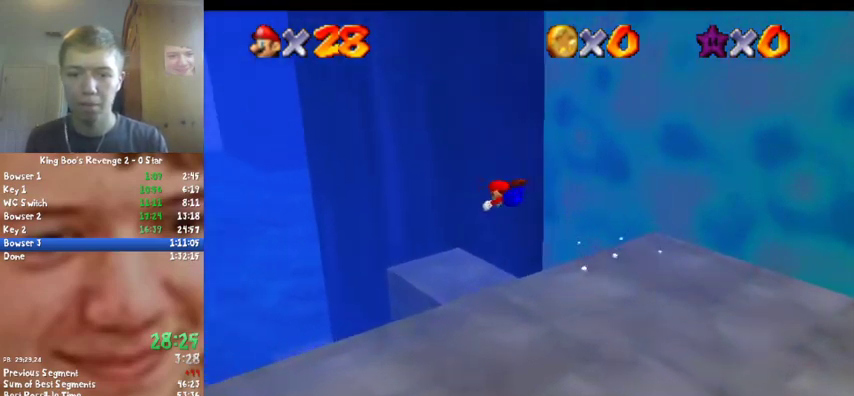
{"buttons": [], "left_stick": "up-left", "events": []}
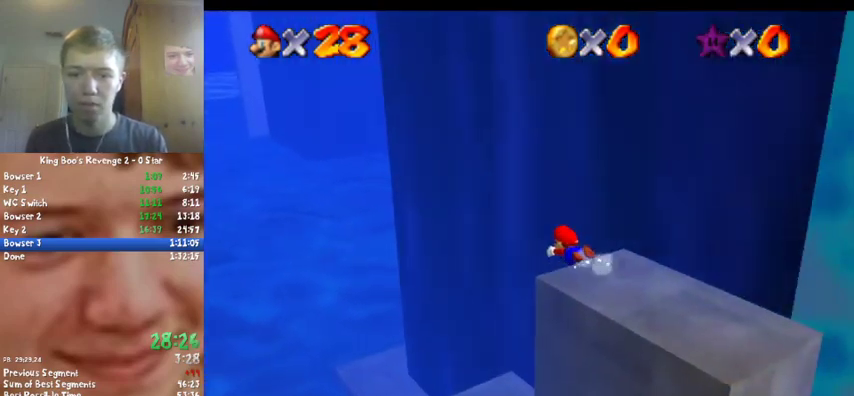
{"buttons": [], "left_stick": "down-left", "events": [[200, "C_LEFT", "down"], [367, "C_LEFT", "up"], [367, "left_stick", "left"], [467, "left_stick", "down-left"]]}
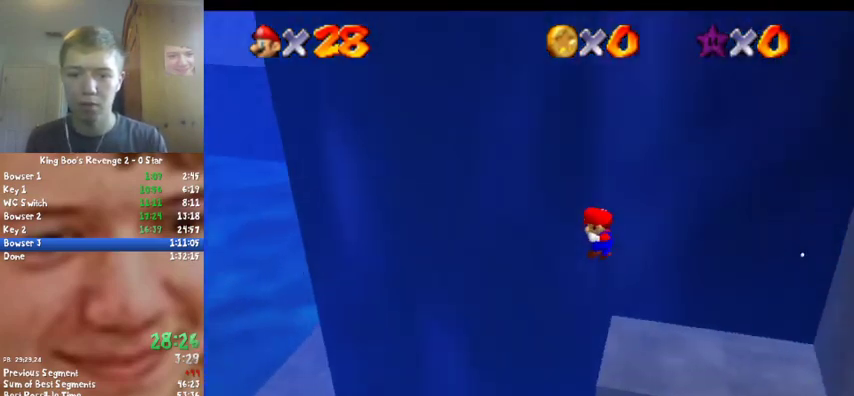
{"buttons": ["A", "B"], "left_stick": "center", "events": [[200, "left_stick", "left"], [233, "B", "down"], [300, "left_stick", "center"], [333, "B", "up"], [500, "A", "down"], [500, "B", "down"]]}
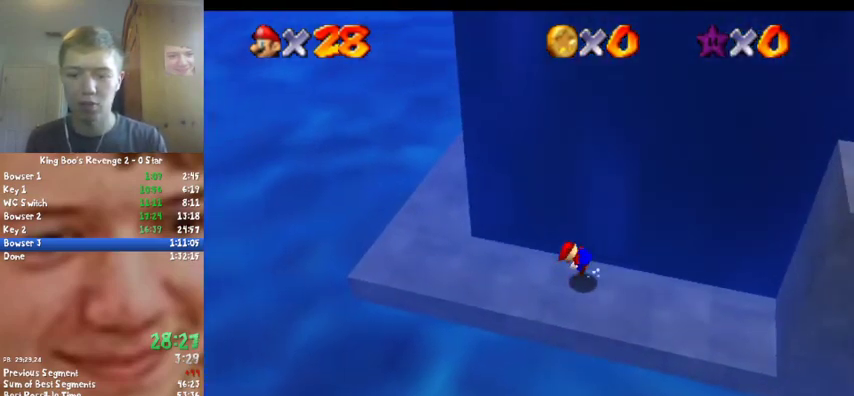
{"buttons": [], "left_stick": "up-left", "events": [[33, "B", "up"], [167, "A", "up"], [300, "left_stick", "up-left"]]}
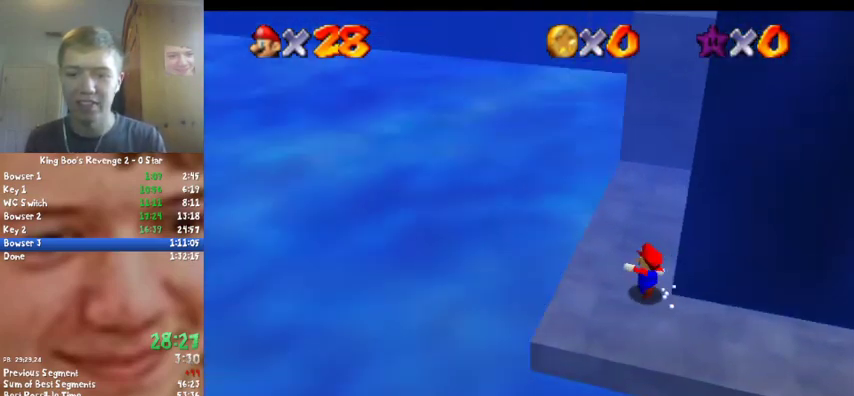
{"buttons": [], "left_stick": "up", "events": [[233, "left_stick", "up"]]}